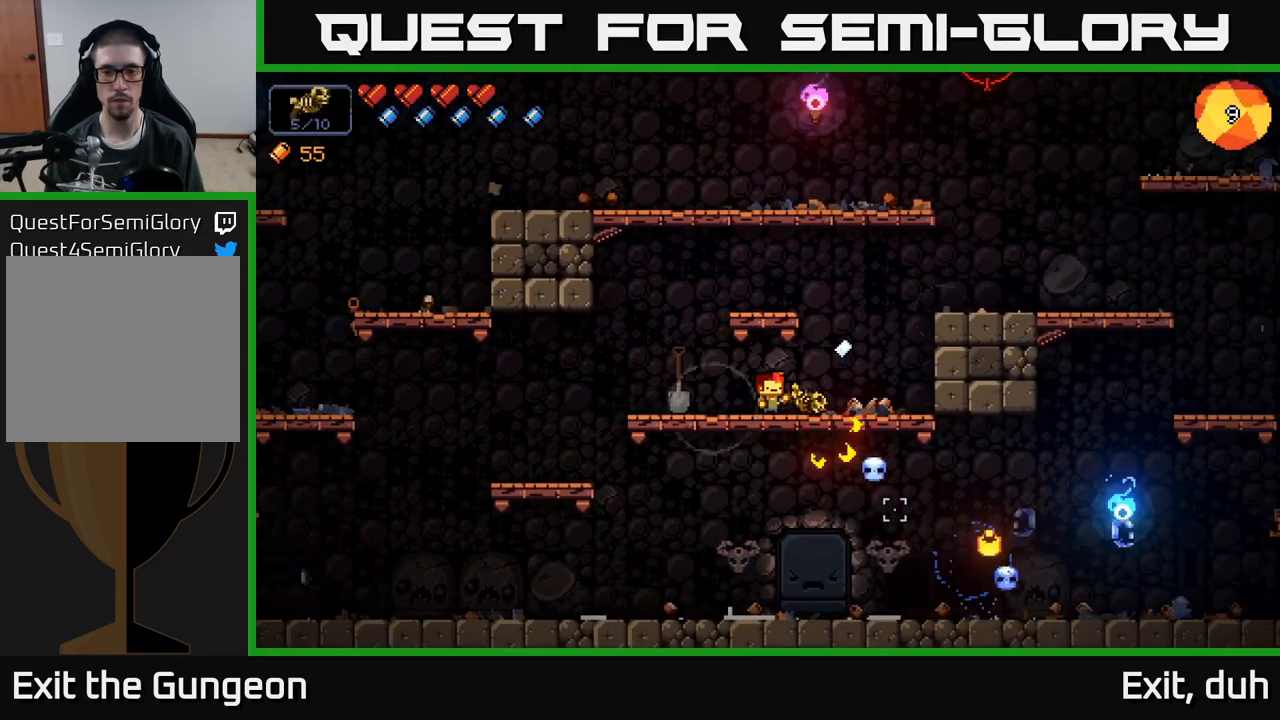
Gameplay with a controller (Xbox layout); each line is a JSON object with the inputs held at the frame after it. "events" lists button and stick changes between this image and that frame as [ms after this image, input, new state], when the widget could be followed in between.
{"buttons": ["A"], "left_stick": "right", "right_stick": "up-right", "events": [[67, "R2", "up"], [133, "left_stick", "right"], [200, "right_stick", "up-right"], [349, "A", "down"]]}
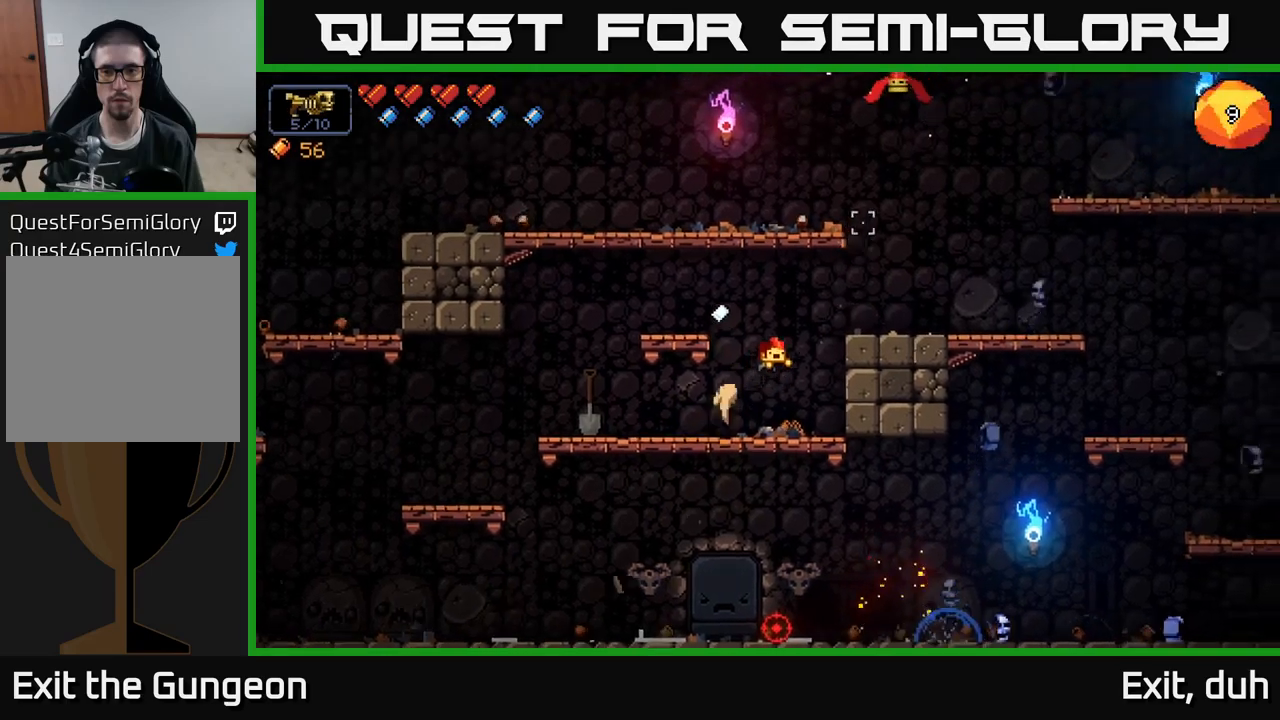
{"buttons": ["R2"], "left_stick": "center", "right_stick": "up", "events": [[100, "right_stick", "up"], [117, "A", "up"], [250, "R2", "down"], [267, "left_stick", "center"]]}
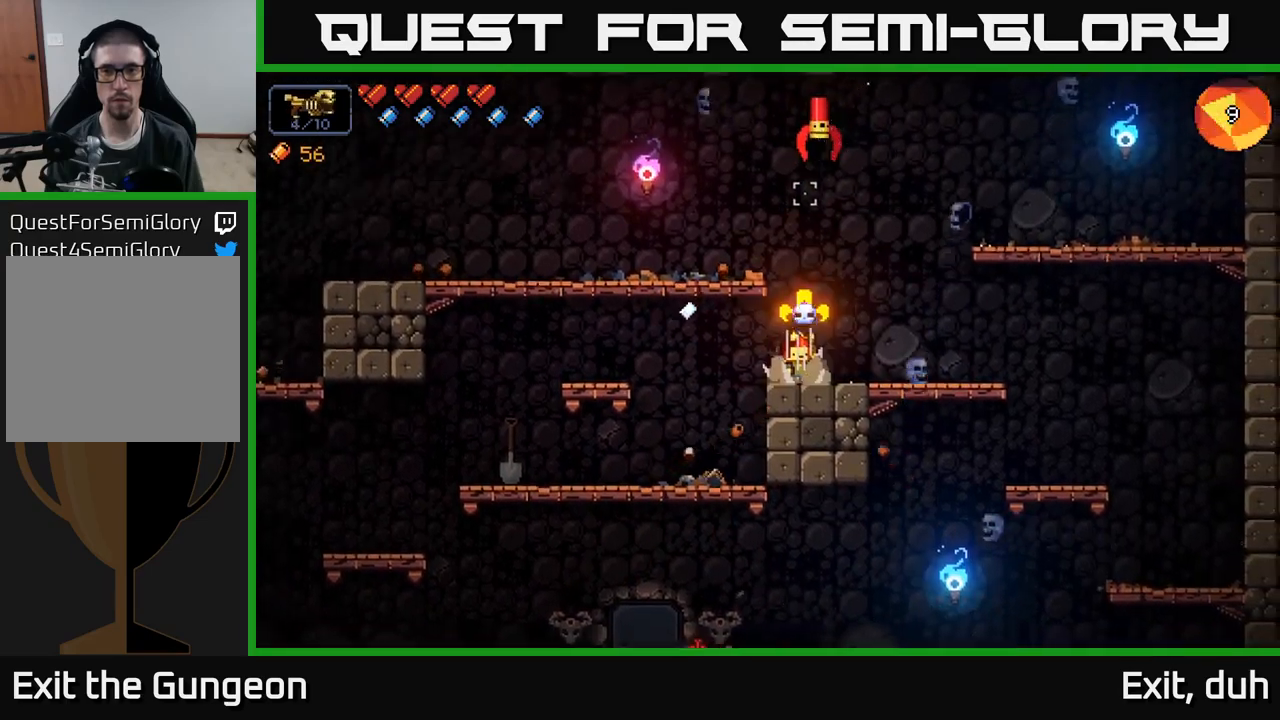
{"buttons": [], "left_stick": "center", "right_stick": "up", "events": [[434, "R2", "up"]]}
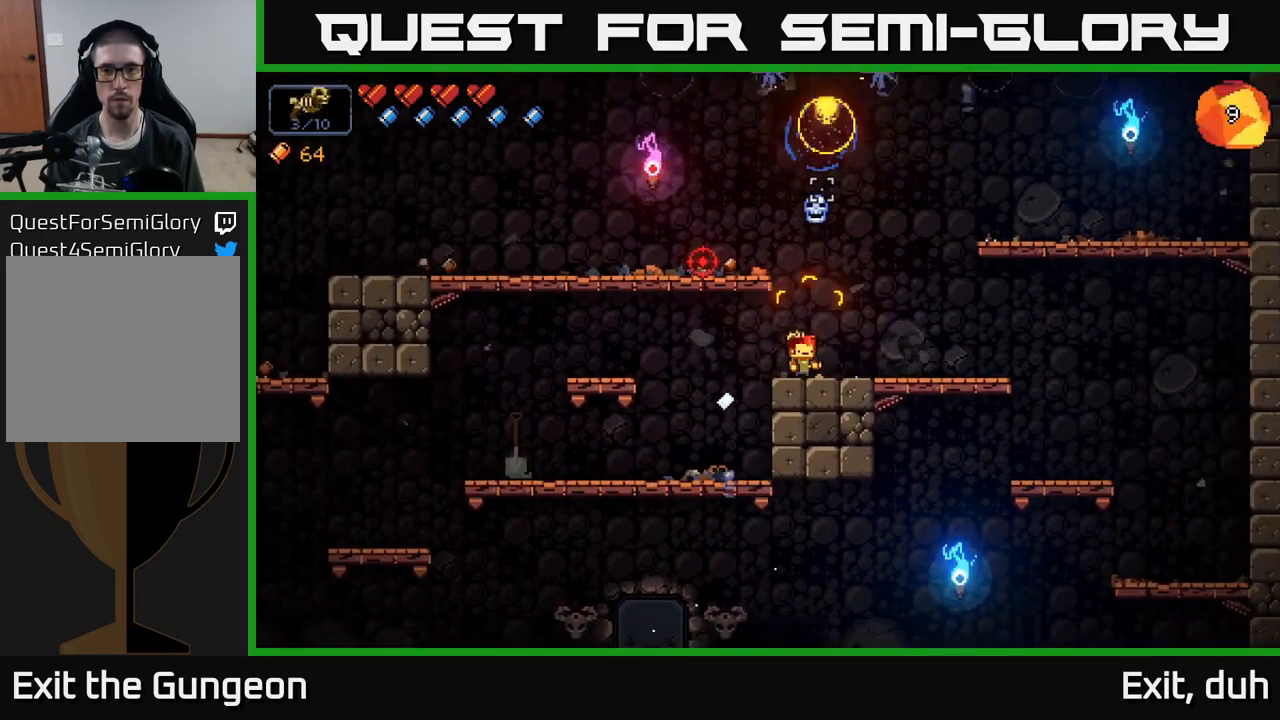
{"buttons": [], "left_stick": "center", "right_stick": "up-left", "events": [[167, "right_stick", "up-left"]]}
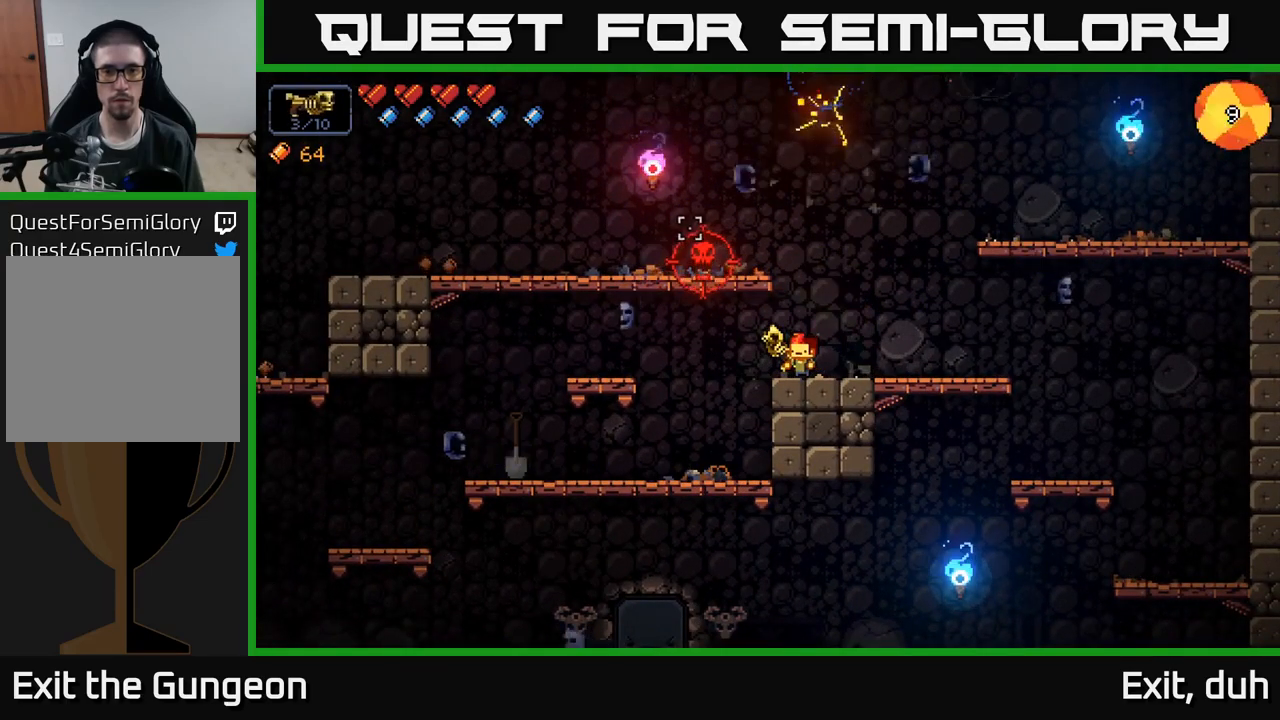
{"buttons": ["R2"], "left_stick": "center", "right_stick": "up-left", "events": [[67, "R2", "down"], [250, "R2", "up"], [384, "R2", "down"]]}
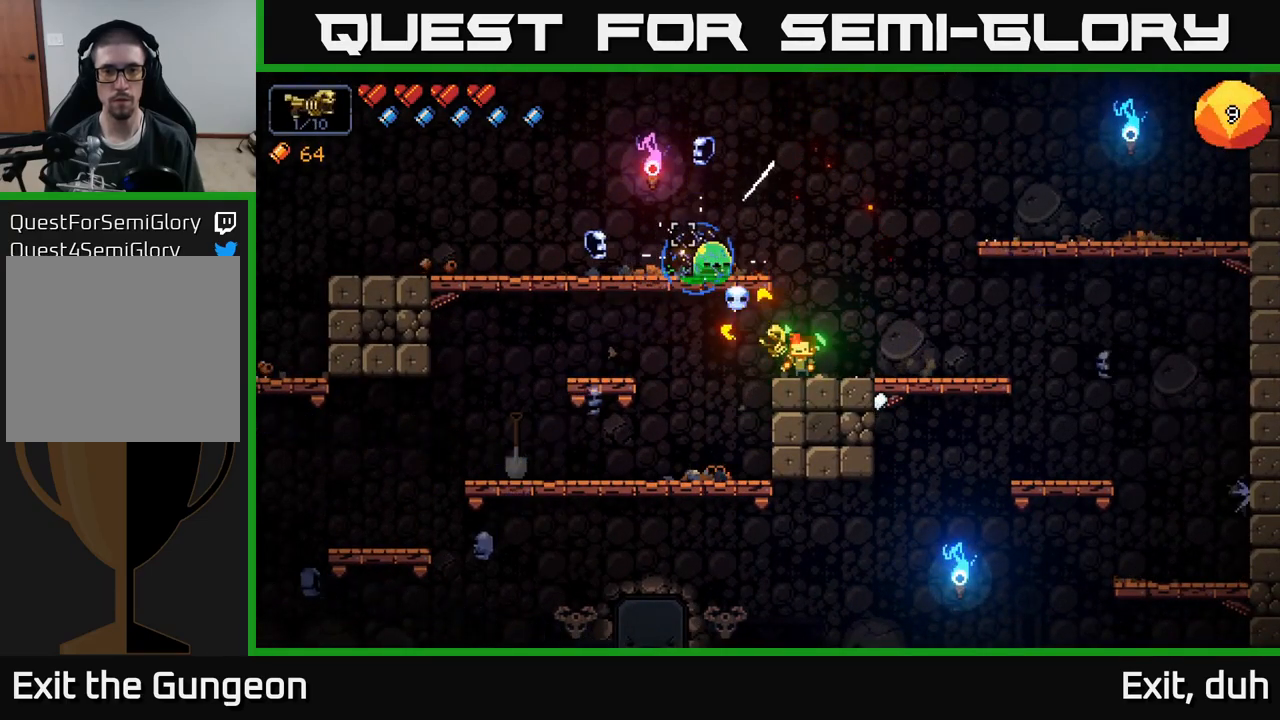
{"buttons": [], "left_stick": "center", "right_stick": "up-left", "events": [[17, "R2", "up"], [167, "R2", "down"], [300, "R2", "up"]]}
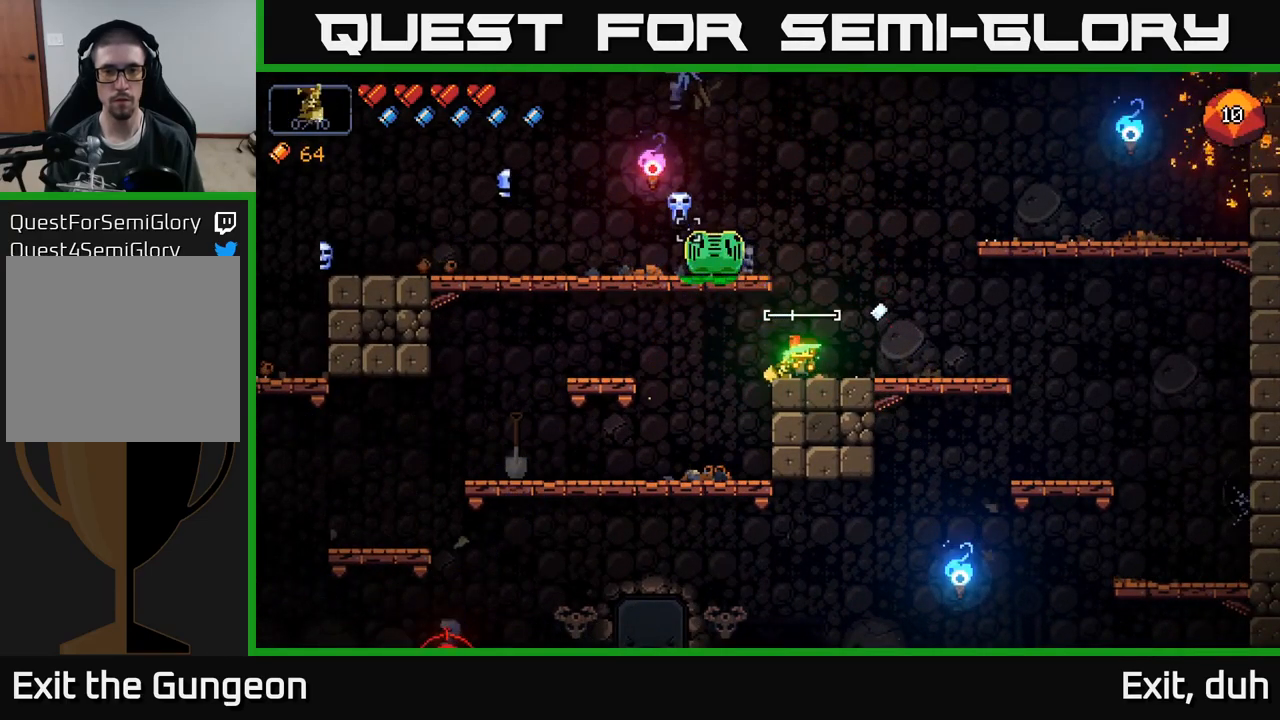
{"buttons": [], "left_stick": "center", "right_stick": "up-left", "events": [[400, "R2", "down"], [500, "R2", "up"]]}
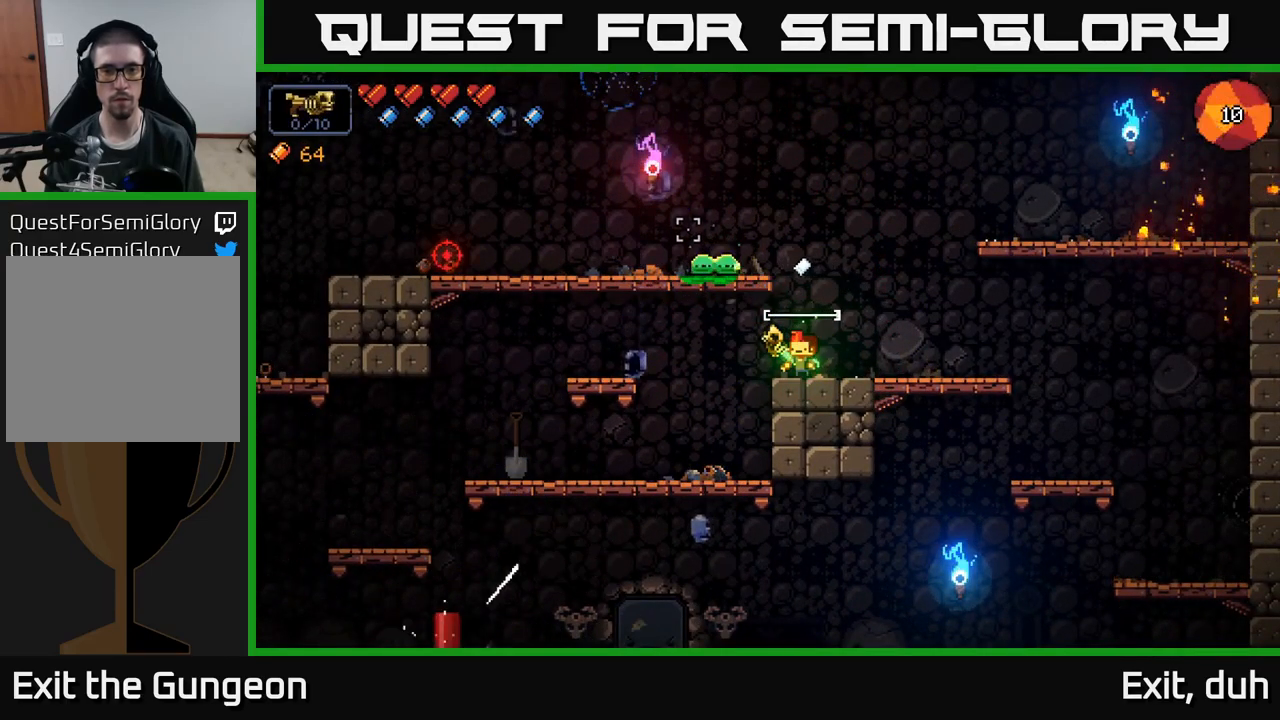
{"buttons": [], "left_stick": "left", "right_stick": "up-left", "events": [[200, "R2", "down"], [317, "left_stick", "left"], [367, "R2", "up"]]}
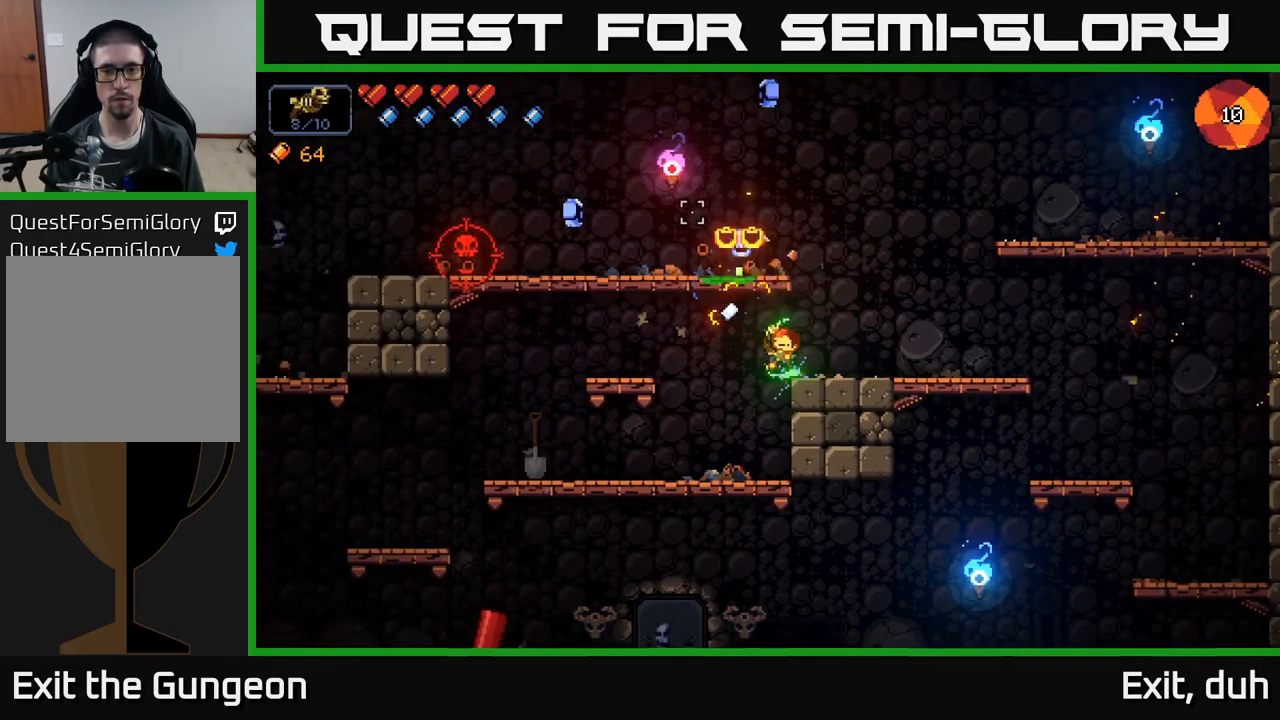
{"buttons": ["R2"], "left_stick": "center", "right_stick": "down-left", "events": [[34, "right_stick", "left"], [167, "R2", "down"], [200, "right_stick", "down-left"], [467, "left_stick", "center"]]}
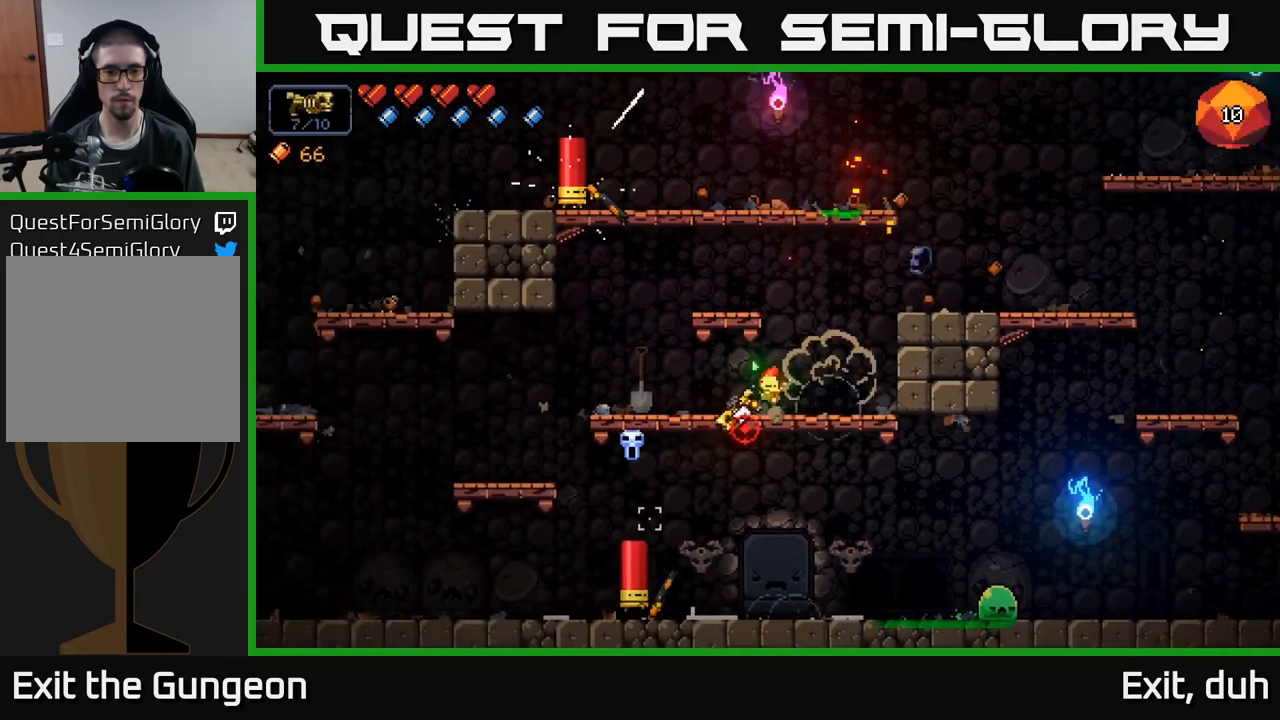
{"buttons": ["R2"], "left_stick": "center", "right_stick": "down", "events": [[217, "right_stick", "down"]]}
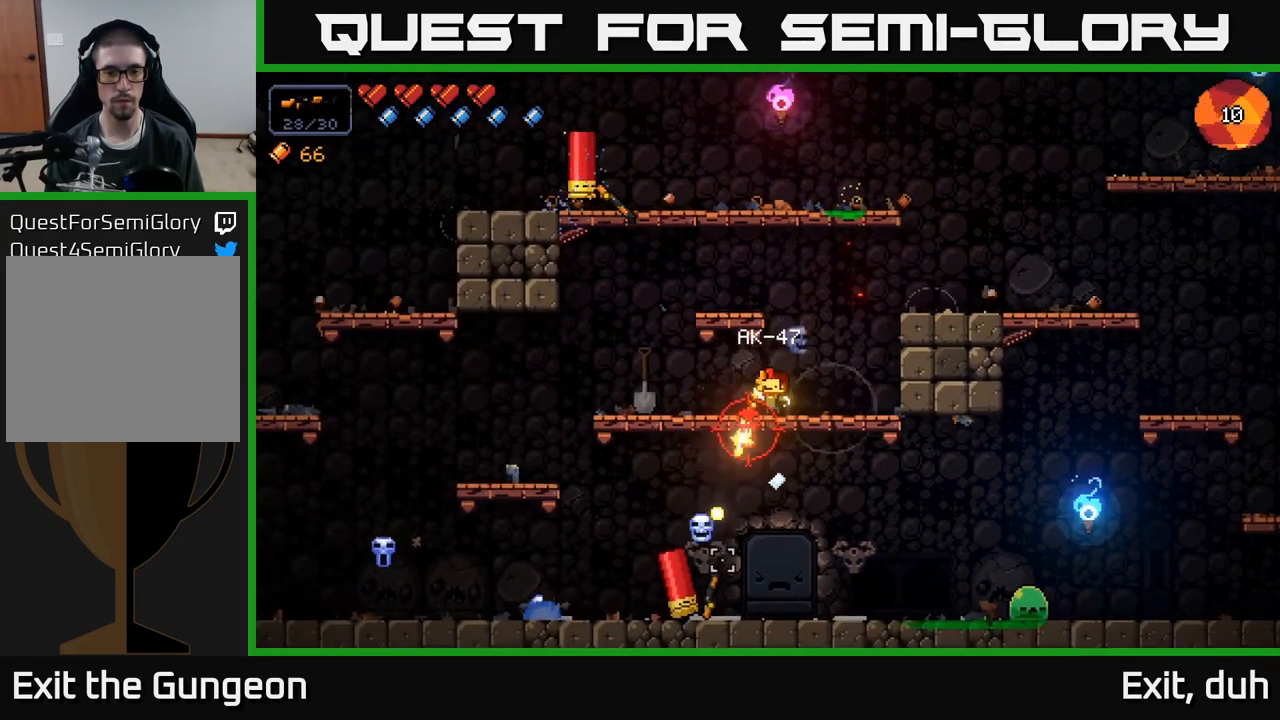
{"buttons": ["R2"], "left_stick": "center", "right_stick": "down", "events": []}
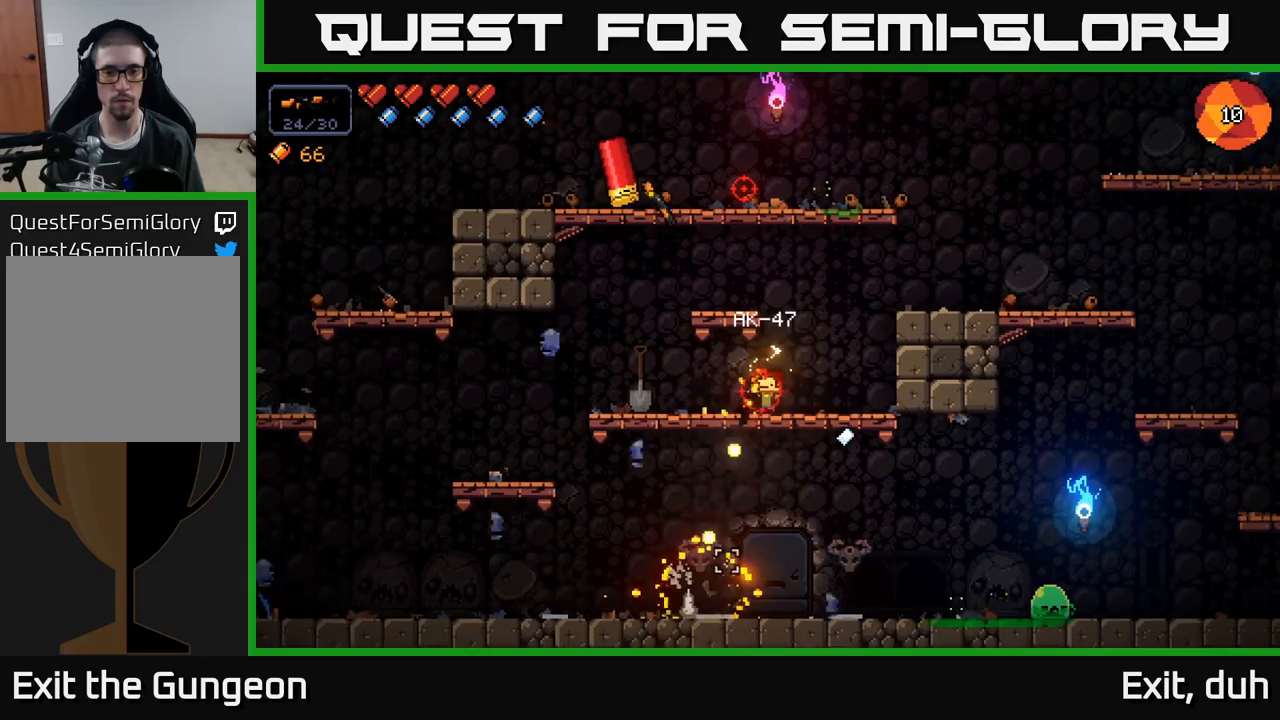
{"buttons": ["R2"], "left_stick": "center", "right_stick": "down-right", "events": [[66, "R2", "up"], [133, "right_stick", "down-right"], [216, "R2", "down"], [233, "left_stick", "down-left"], [500, "left_stick", "center"]]}
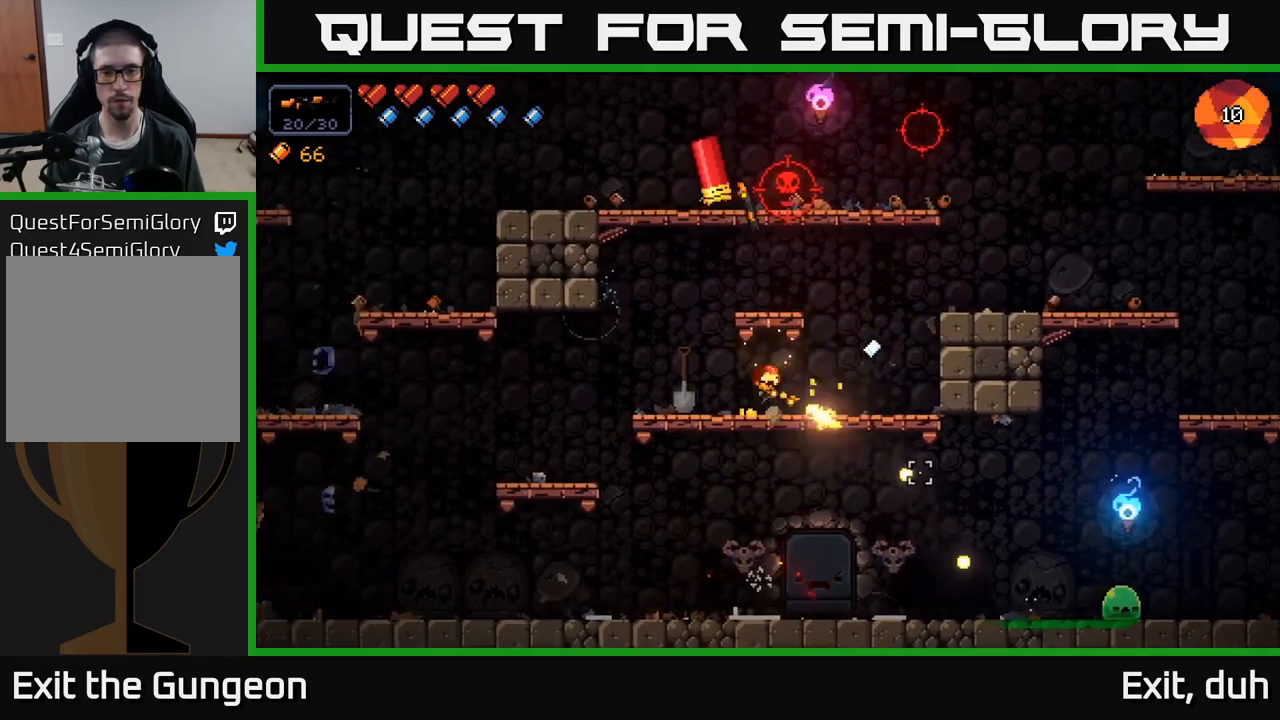
{"buttons": ["R2"], "left_stick": "center", "right_stick": "down-right", "events": []}
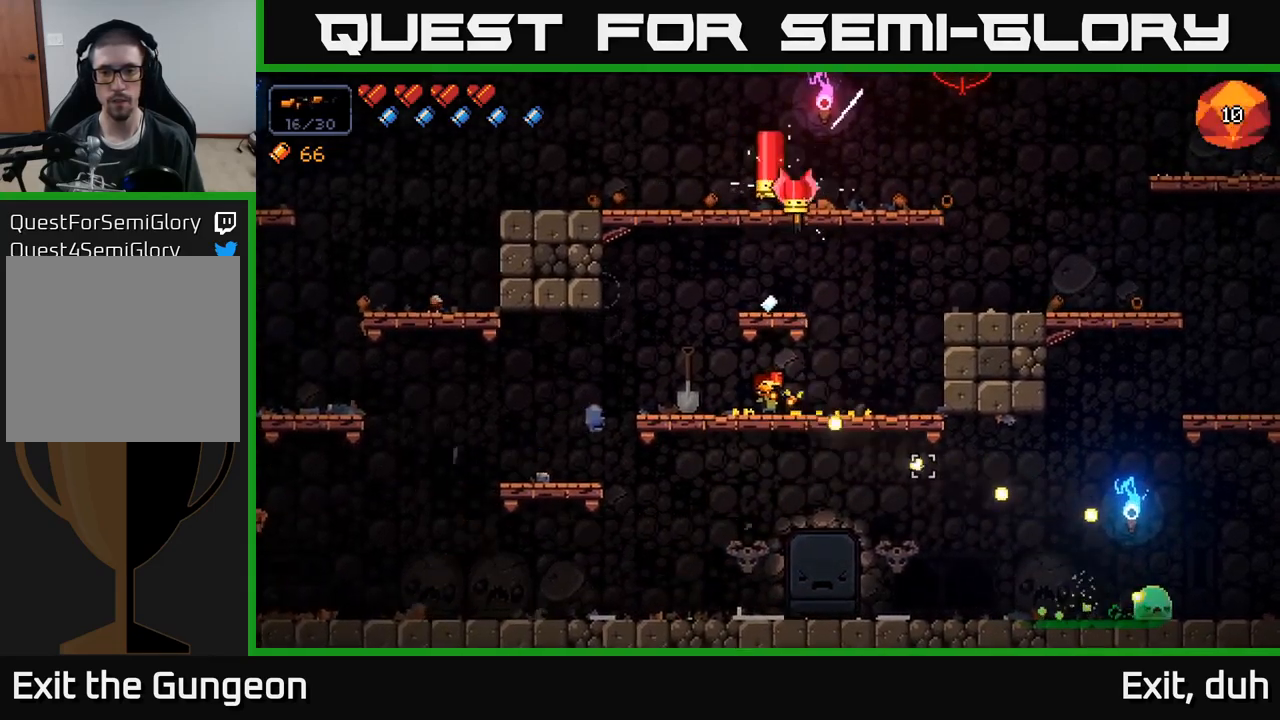
{"buttons": [], "left_stick": "left", "right_stick": "right", "events": [[316, "left_stick", "left"], [416, "R2", "up"], [483, "right_stick", "right"]]}
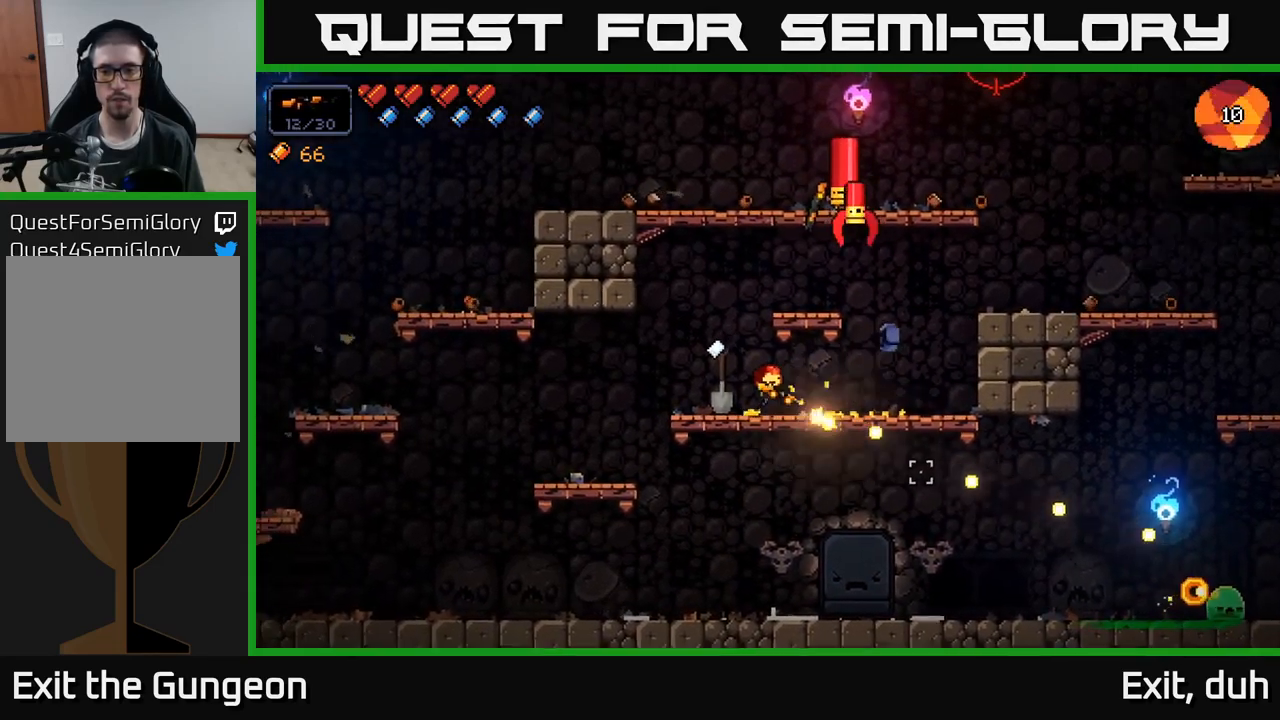
{"buttons": ["R2"], "left_stick": "down-left", "right_stick": "up-right", "events": [[100, "left_stick", "center"], [116, "right_stick", "up-right"], [150, "R2", "down"], [416, "left_stick", "down-left"]]}
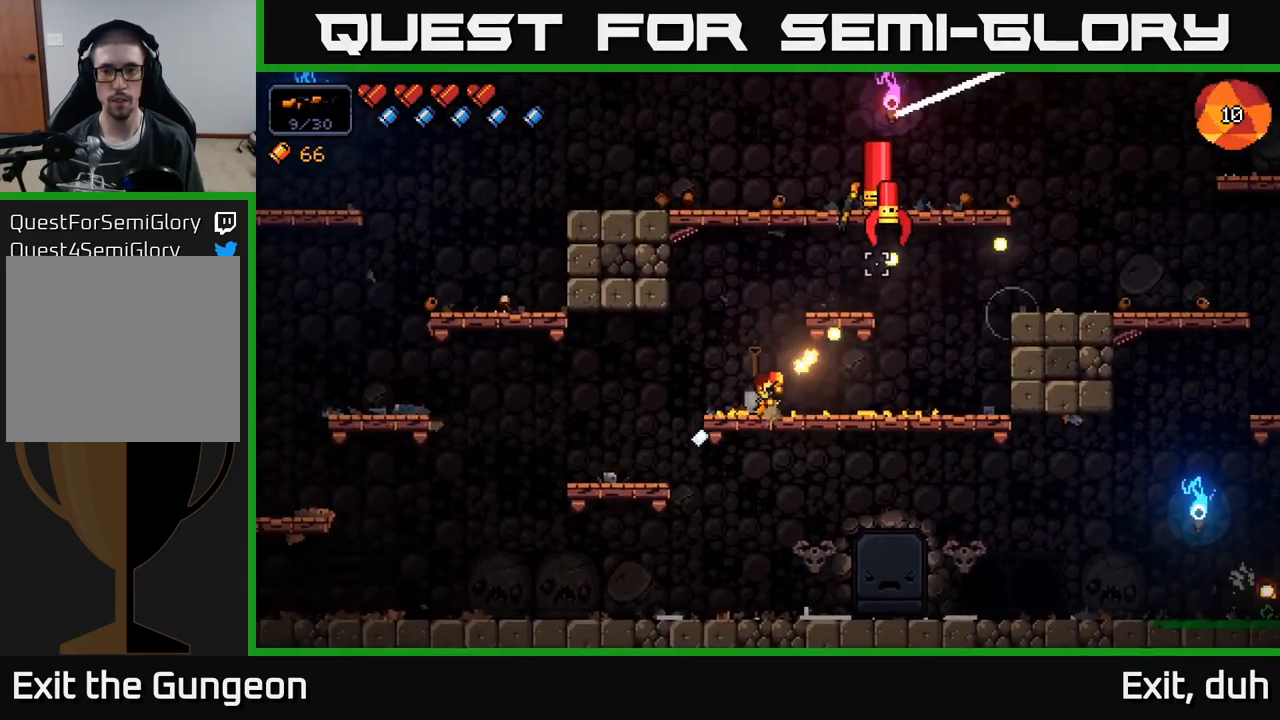
{"buttons": ["R2"], "left_stick": "center", "right_stick": "up-right", "events": [[83, "left_stick", "center"]]}
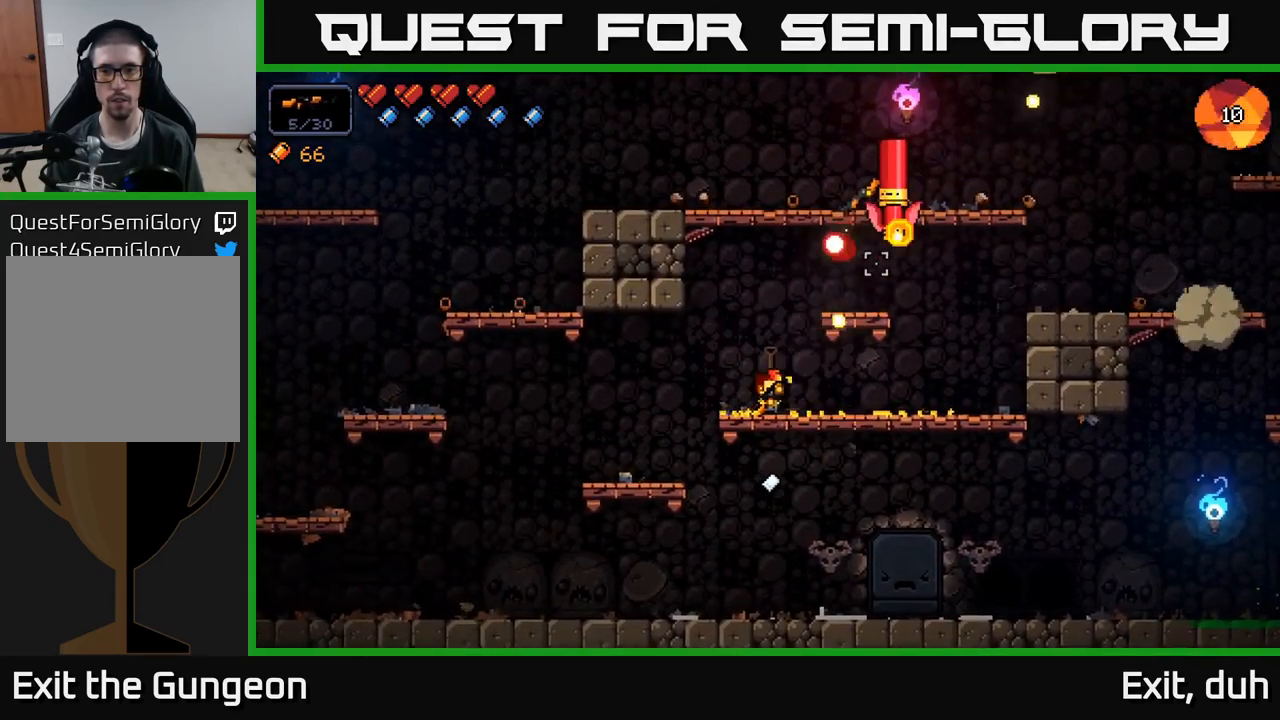
{"buttons": ["A", "R2"], "left_stick": "right", "right_stick": "up", "events": [[250, "left_stick", "right"], [416, "right_stick", "up"], [433, "A", "down"]]}
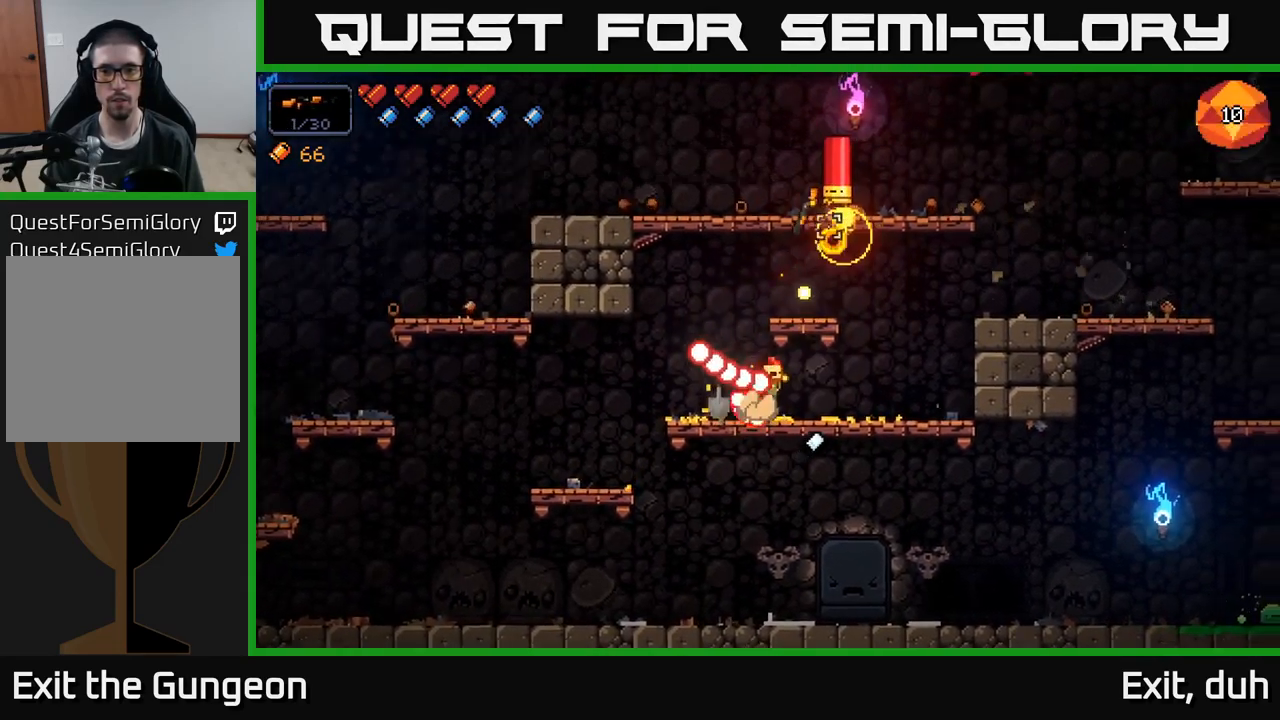
{"buttons": ["R2"], "left_stick": "center", "right_stick": "up-left", "events": [[66, "A", "up"], [416, "right_stick", "up-left"], [450, "left_stick", "center"]]}
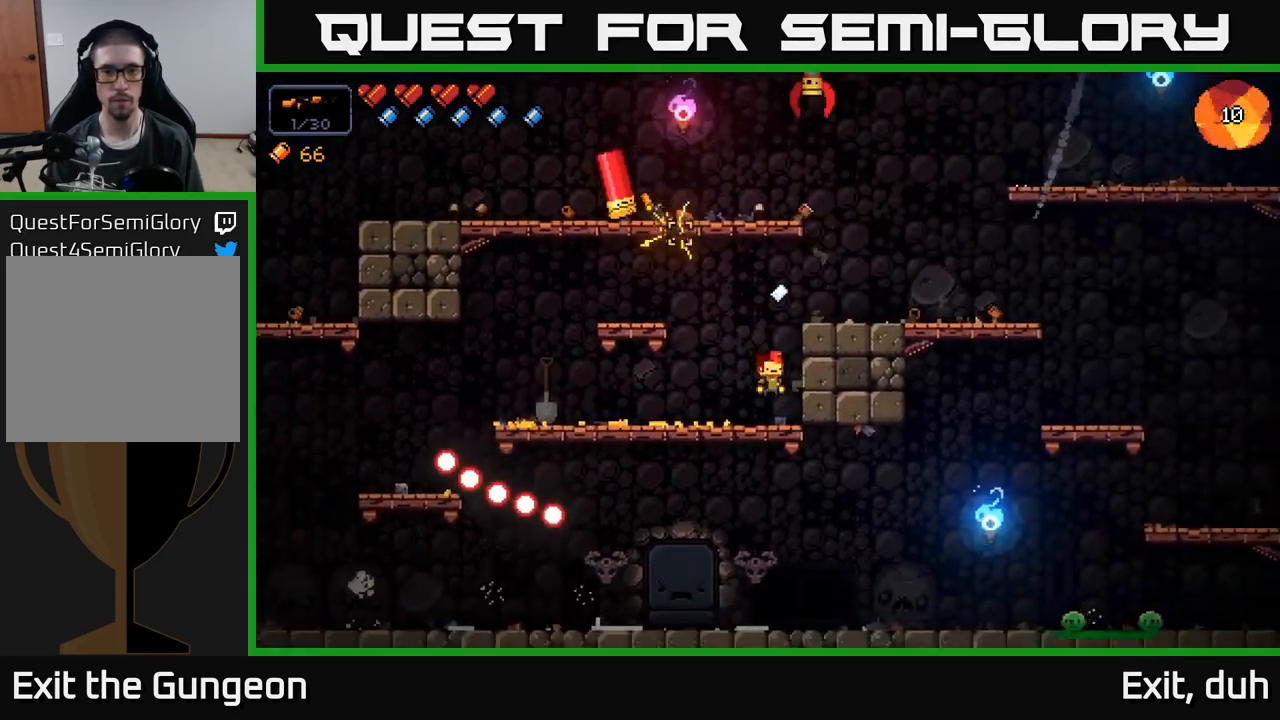
{"buttons": ["R2"], "left_stick": "center", "right_stick": "up-left", "events": []}
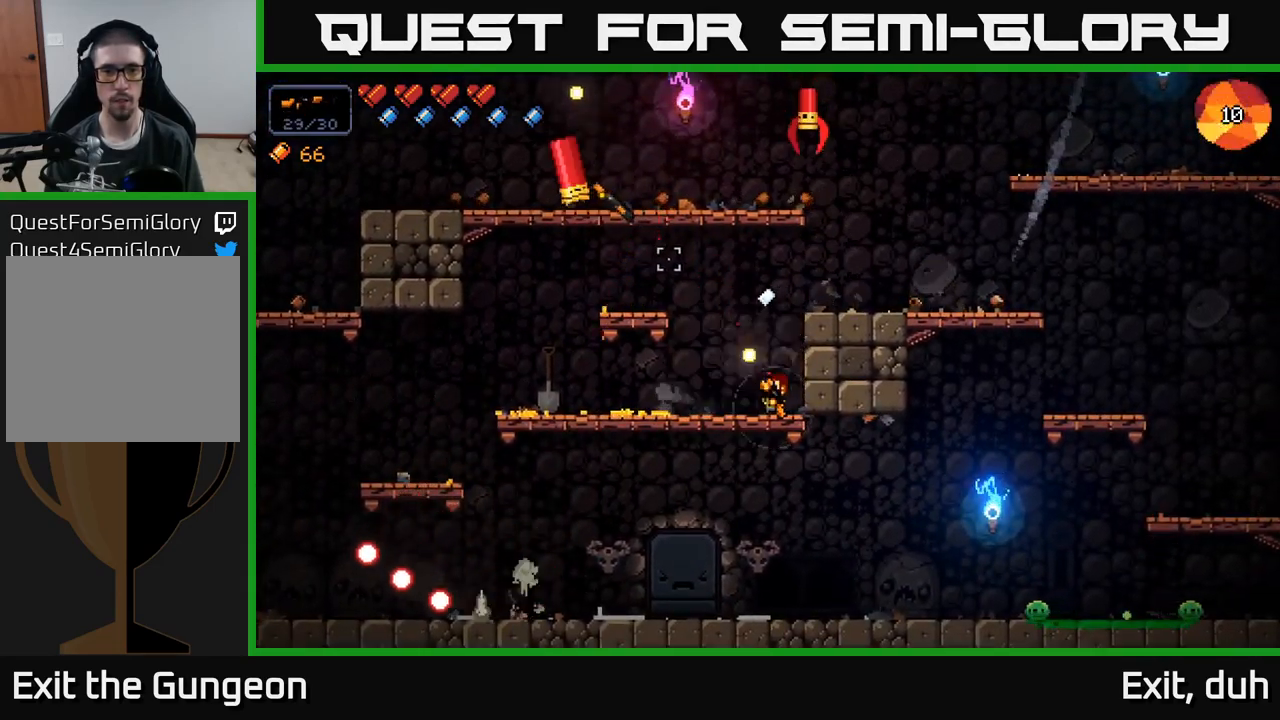
{"buttons": ["R2"], "left_stick": "center", "right_stick": "up", "events": [[83, "R2", "up"], [100, "left_stick", "left"], [133, "right_stick", "up"], [233, "R2", "down"], [283, "left_stick", "center"]]}
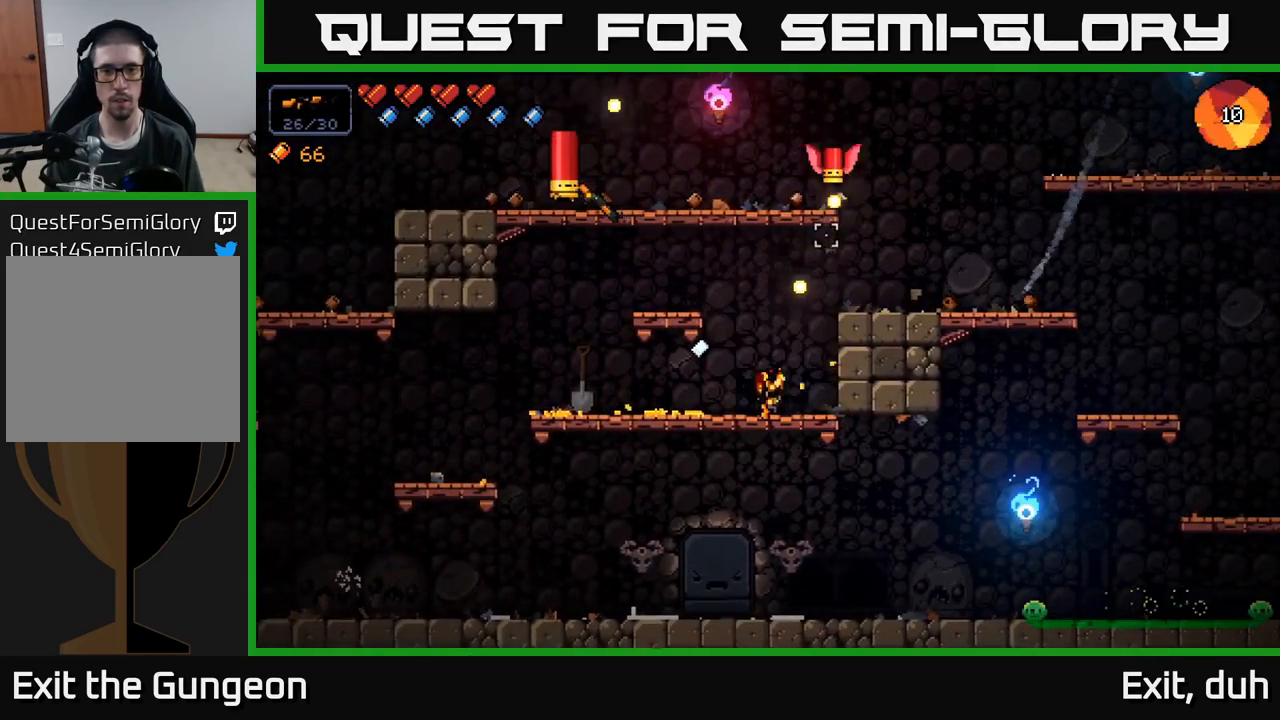
{"buttons": [], "left_stick": "center", "right_stick": "up", "events": [[483, "R2", "up"]]}
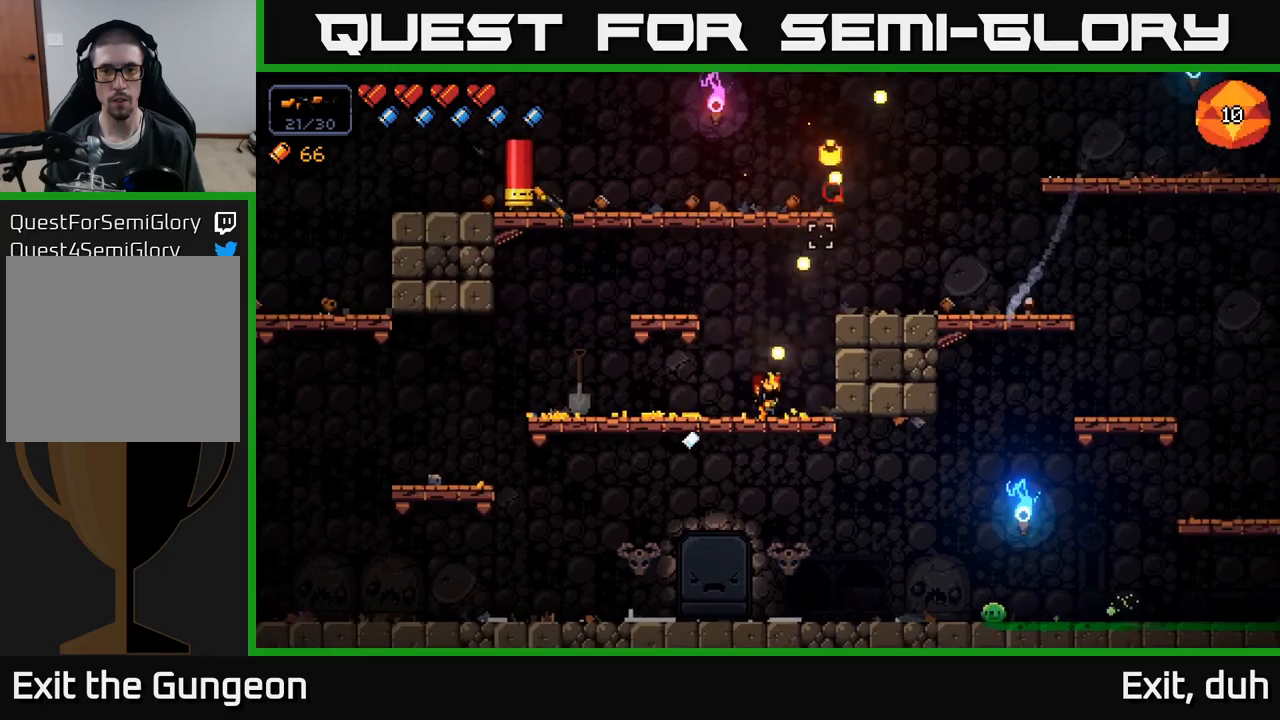
{"buttons": ["R2"], "left_stick": "center", "right_stick": "up-left", "events": [[83, "left_stick", "left"], [100, "right_stick", "up-left"], [183, "left_stick", "center"], [200, "R2", "down"]]}
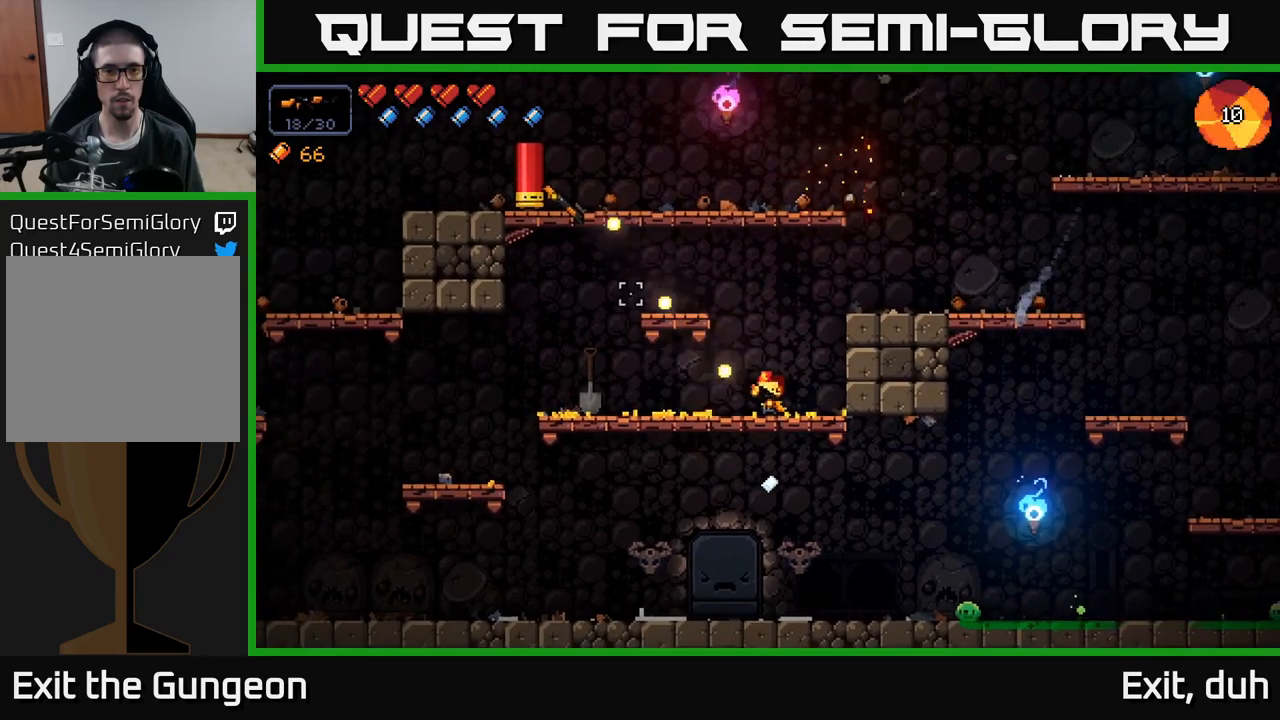
{"buttons": ["R2"], "left_stick": "center", "right_stick": "up-left", "events": []}
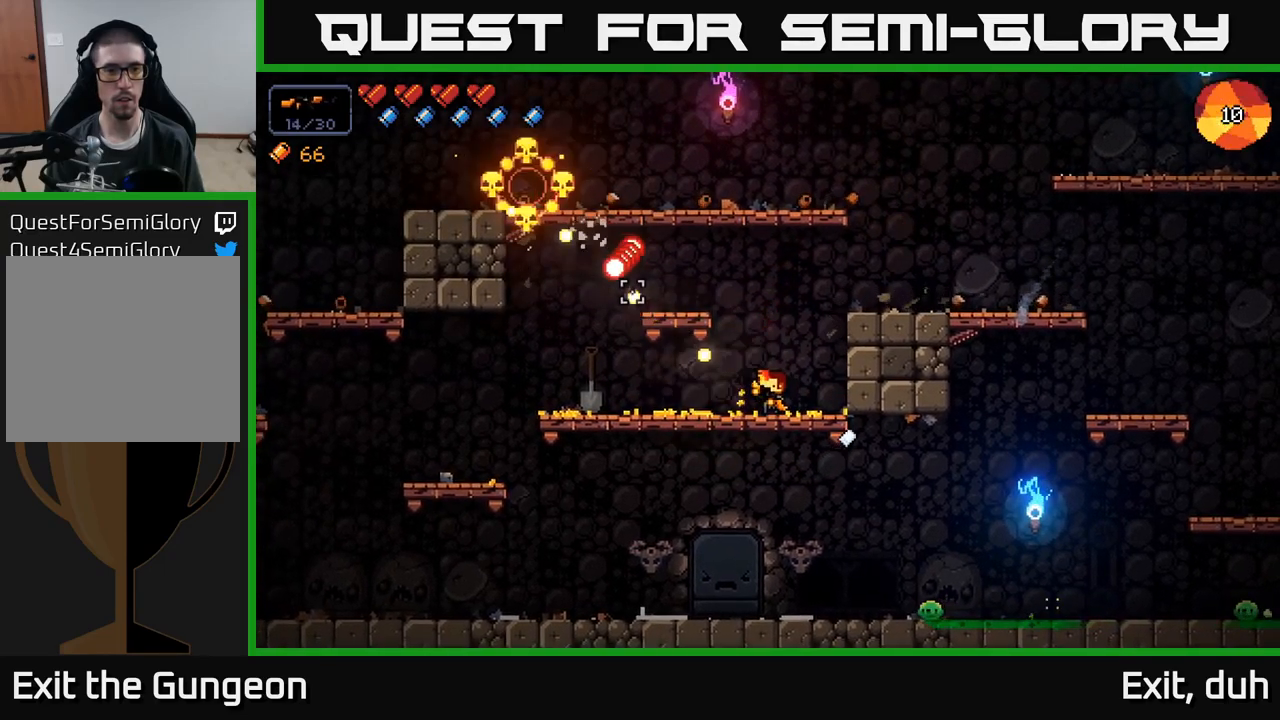
{"buttons": ["A"], "left_stick": "left", "right_stick": "up-left", "events": [[217, "left_stick", "right"], [367, "A", "down"], [400, "left_stick", "left"], [500, "R2", "up"]]}
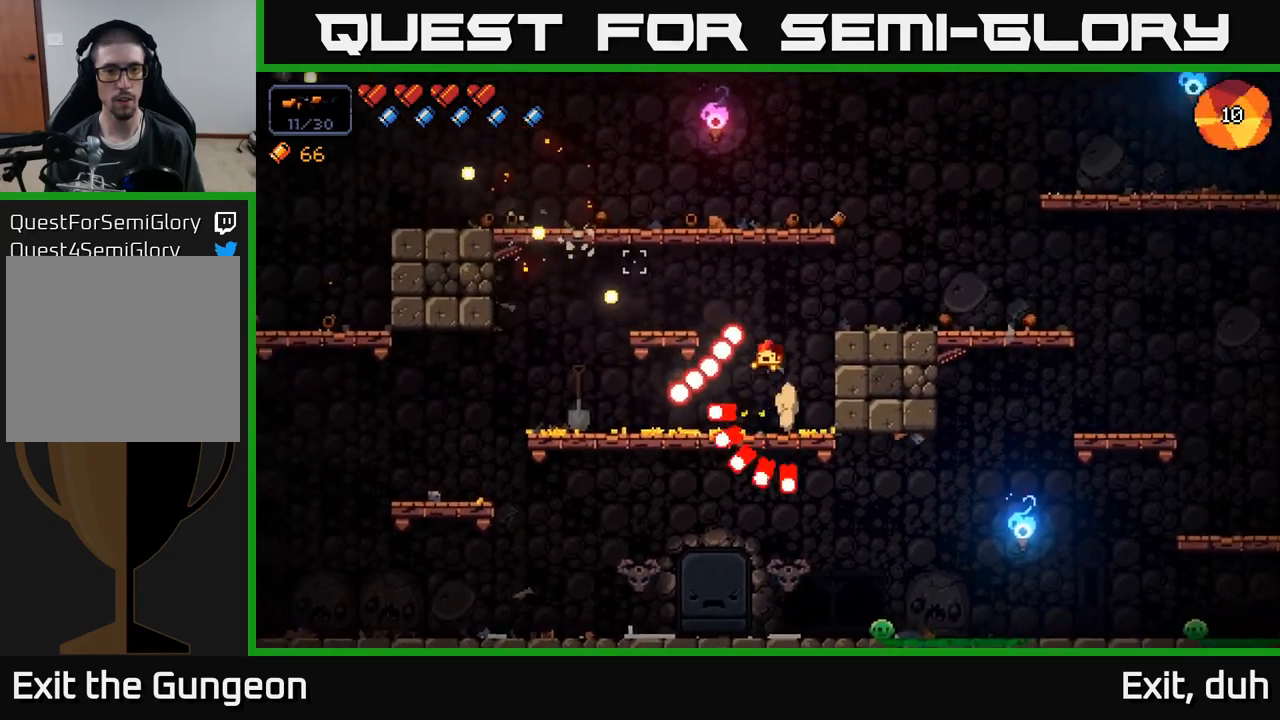
{"buttons": [], "left_stick": "left", "right_stick": "down", "events": [[33, "A", "up"], [267, "right_stick", "down-left"], [333, "right_stick", "down"]]}
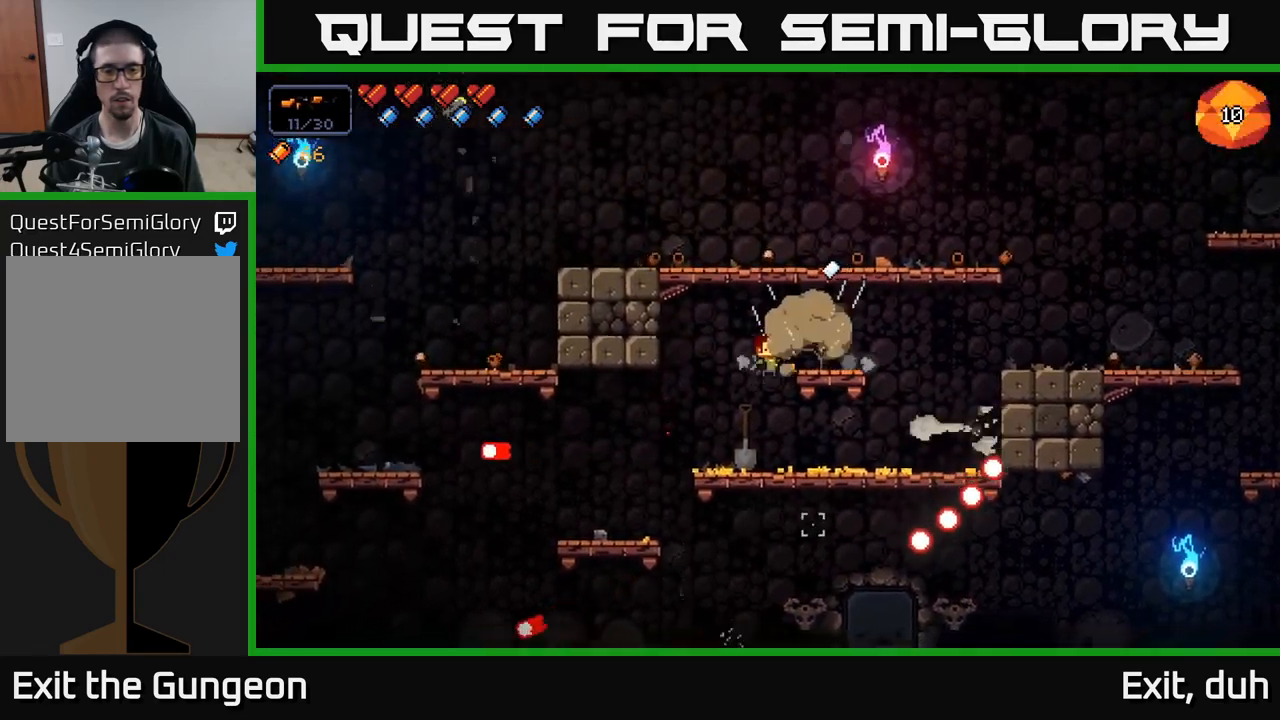
{"buttons": ["R2"], "left_stick": "center", "right_stick": "down-right", "events": [[17, "right_stick", "down-right"], [117, "R2", "down"], [133, "left_stick", "right"], [317, "left_stick", "center"]]}
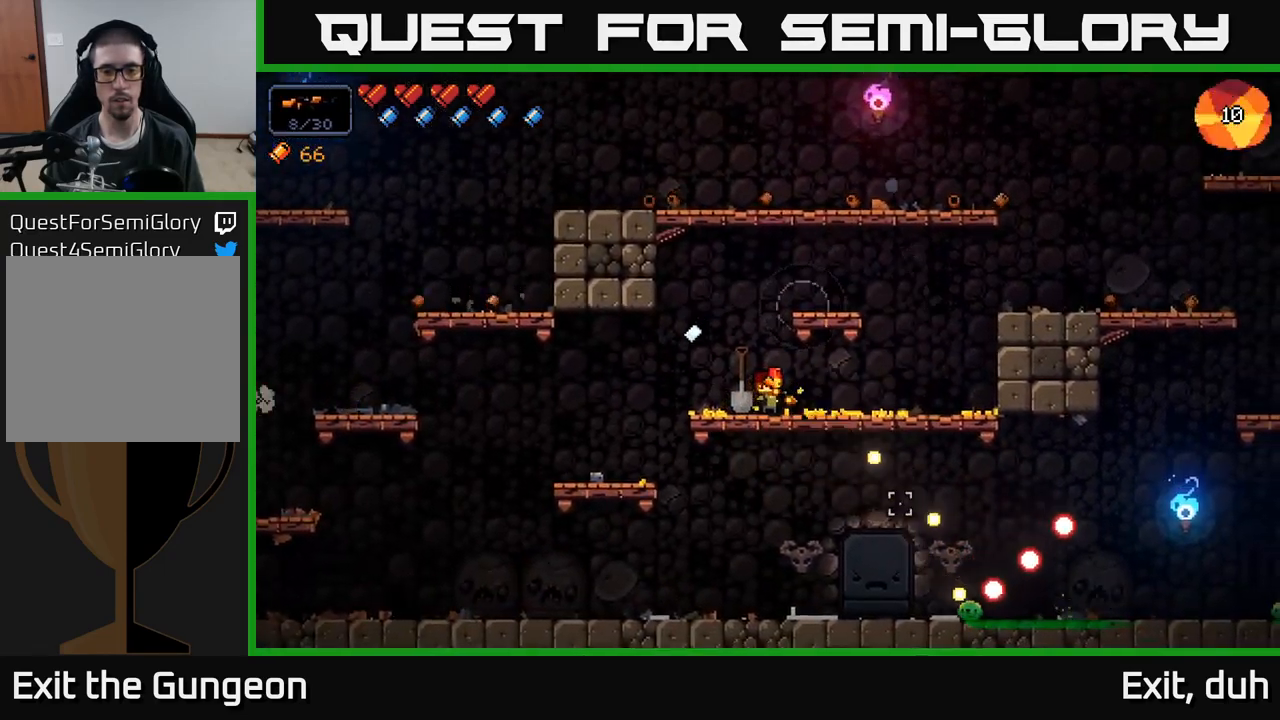
{"buttons": [], "left_stick": "center", "right_stick": "down-right", "events": [[500, "R2", "up"]]}
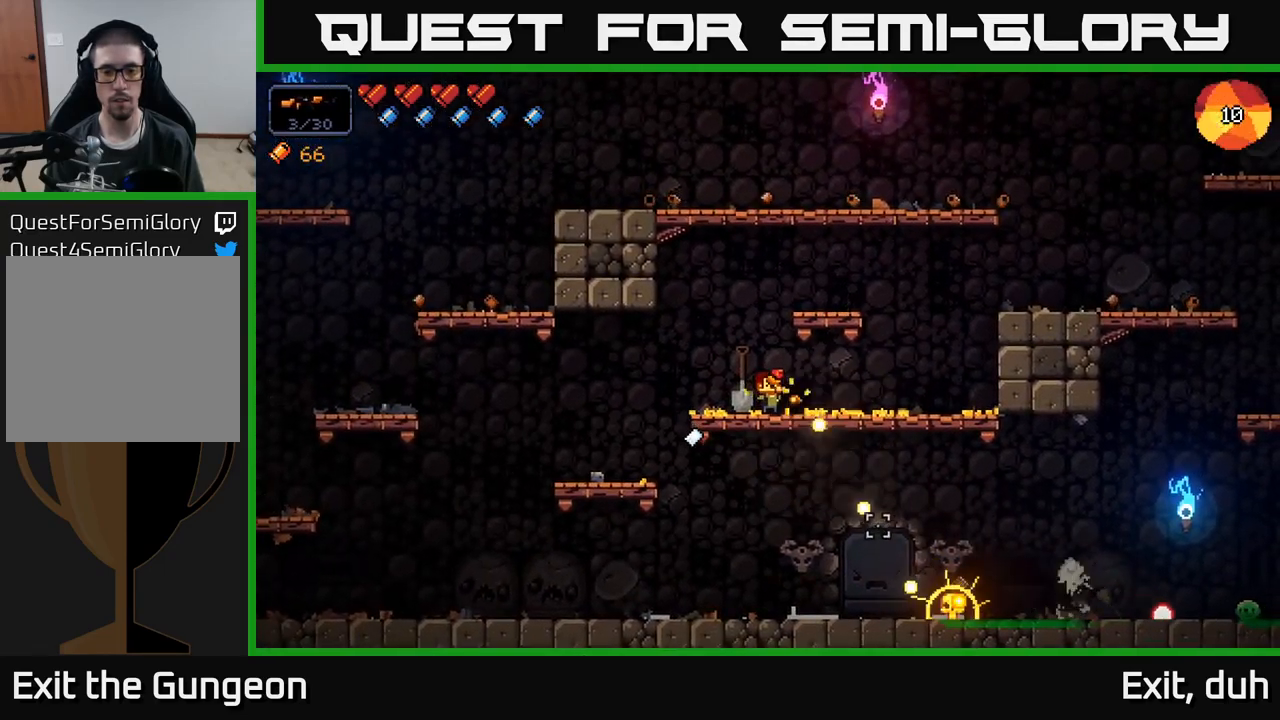
{"buttons": ["R2"], "left_stick": "center", "right_stick": "down-right", "events": [[33, "left_stick", "right"], [283, "R2", "down"], [350, "left_stick", "center"]]}
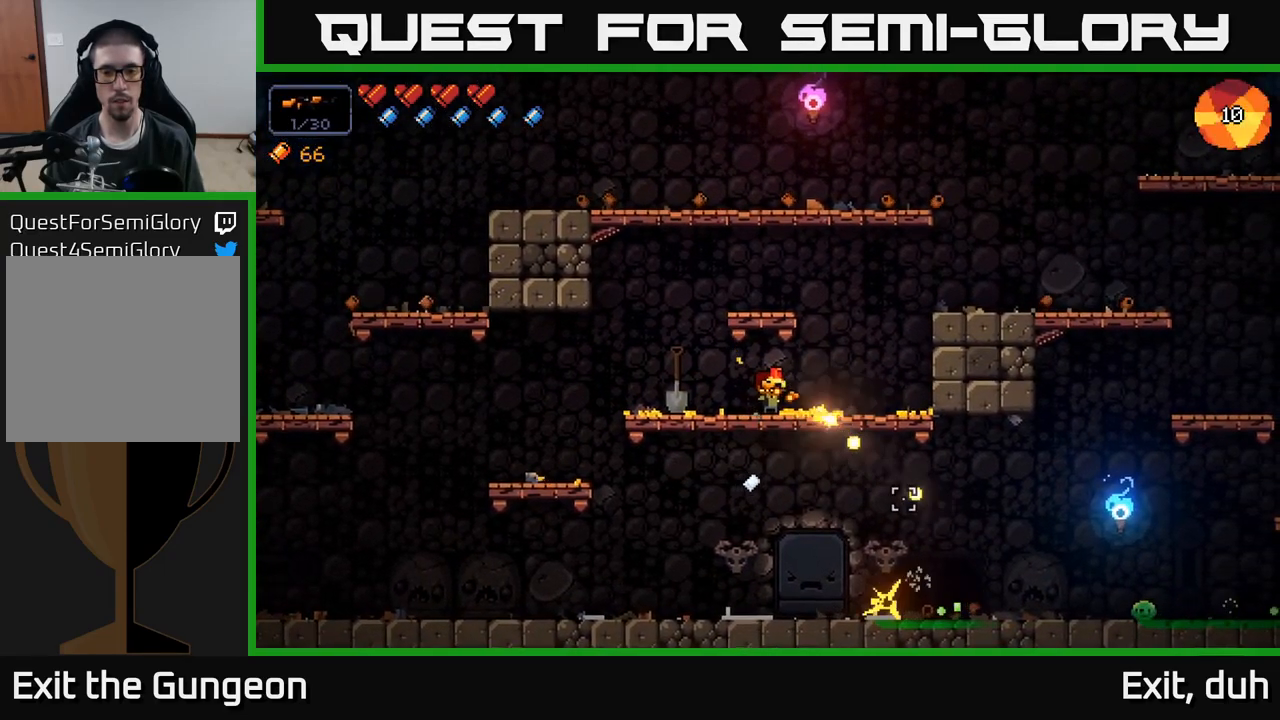
{"buttons": ["R2"], "left_stick": "center", "right_stick": "down-right", "events": []}